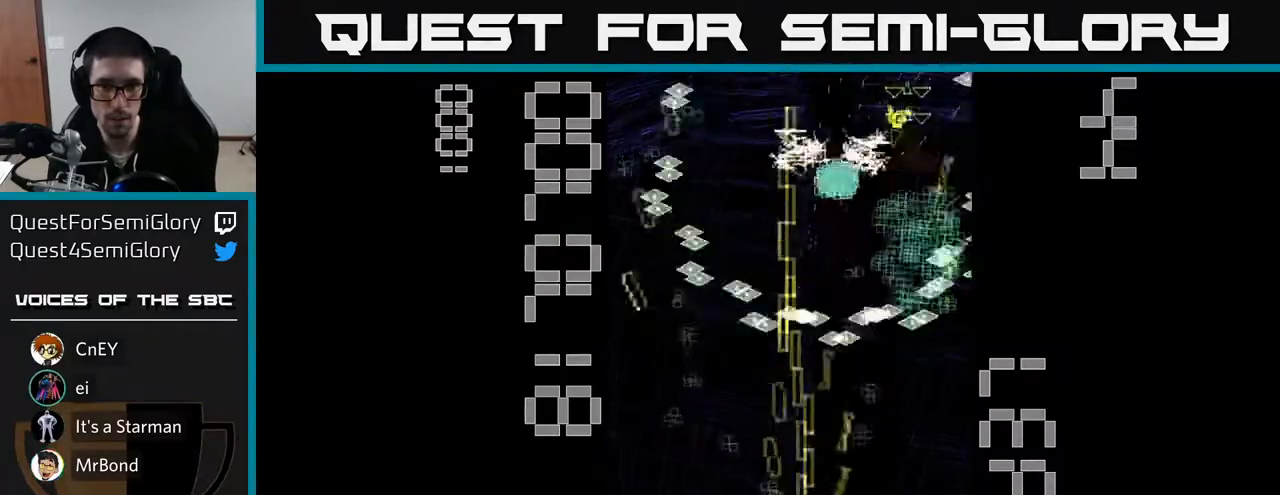
Gameplay with a controller (Xbox layout); each line is a JSON object with the inputs held at the frame after it. "events" lists button and stick changes between this image and that frame as [ms after this image, input, new state], when the widget could be followed in between. Not read: L3 R3 right_stick.
{"buttons": ["R2"], "left_stick": "center", "events": [[83, "DPAD_RIGHT", "up"], [100, "DPAD_UP", "up"], [133, "X", "up"], [317, "DPAD_DOWN", "down"], [350, "DPAD_LEFT", "down"], [450, "DPAD_DOWN", "up"], [500, "DPAD_LEFT", "up"]]}
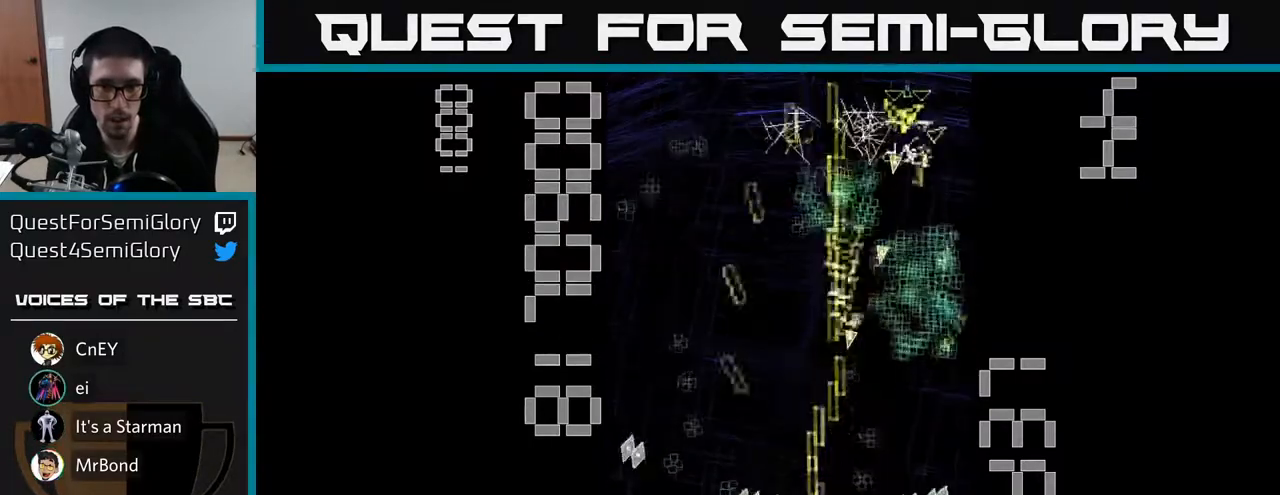
{"buttons": ["R2", "DPAD_UP"], "left_stick": "center", "events": [[17, "DPAD_RIGHT", "down"], [17, "DPAD_UP", "down"], [50, "X", "down"], [200, "DPAD_RIGHT", "up"], [267, "DPAD_RIGHT", "down"], [283, "DPAD_UP", "up"], [283, "X", "up"], [417, "DPAD_UP", "down"], [450, "DPAD_RIGHT", "up"]]}
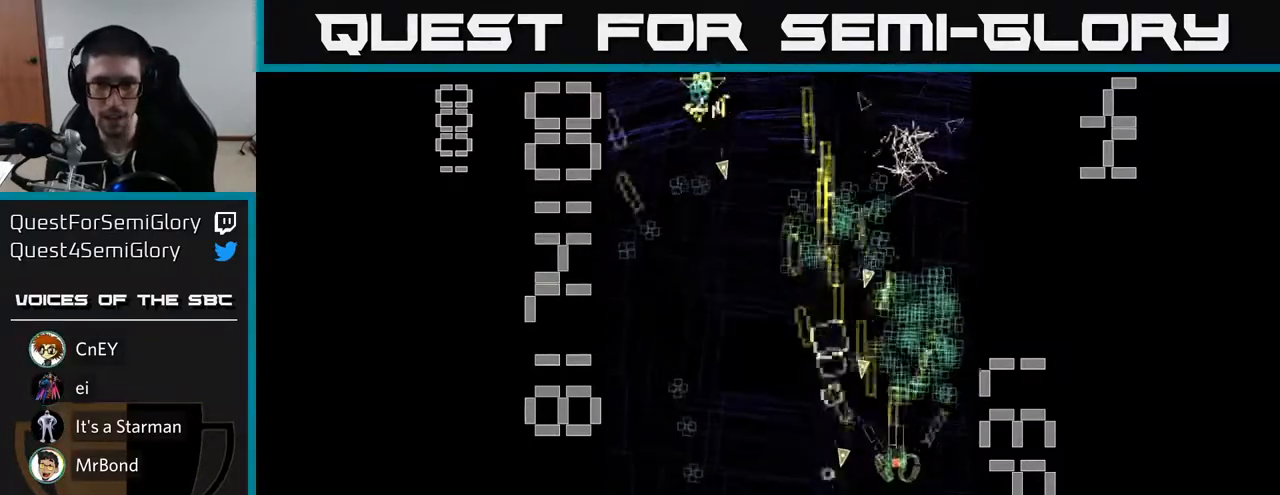
{"buttons": ["R2", "DPAD_DOWN"], "left_stick": "center", "events": [[50, "DPAD_RIGHT", "down"], [117, "DPAD_RIGHT", "up"], [267, "DPAD_UP", "up"], [300, "DPAD_DOWN", "down"], [333, "DPAD_LEFT", "down"], [383, "DPAD_LEFT", "up"]]}
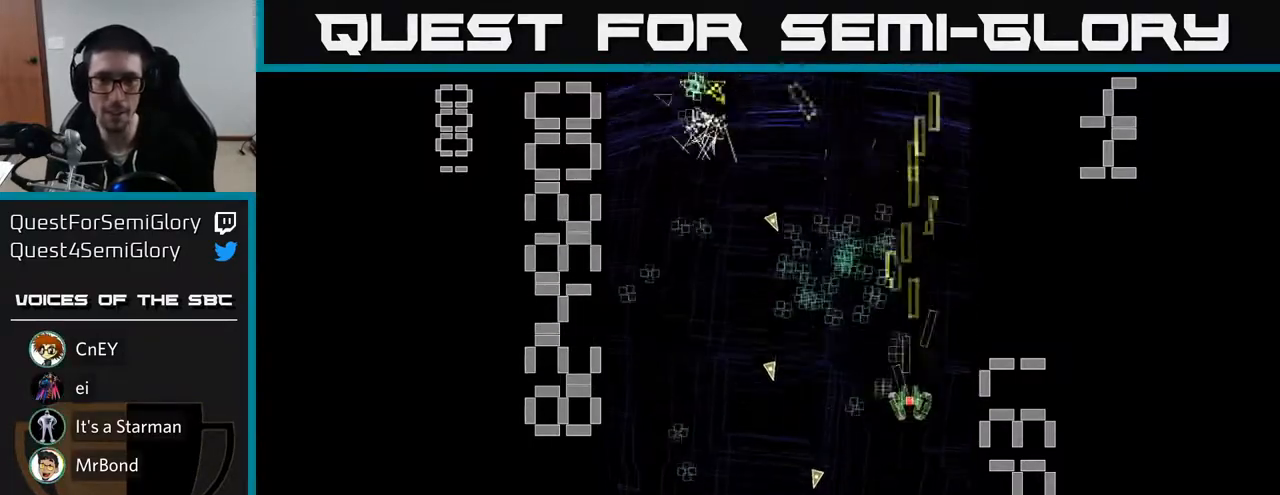
{"buttons": ["R2", "DPAD_DOWN", "DPAD_LEFT"], "left_stick": "center", "events": [[50, "DPAD_DOWN", "up"], [83, "DPAD_UP", "down"], [317, "DPAD_LEFT", "down"], [367, "DPAD_UP", "up"], [500, "DPAD_DOWN", "down"]]}
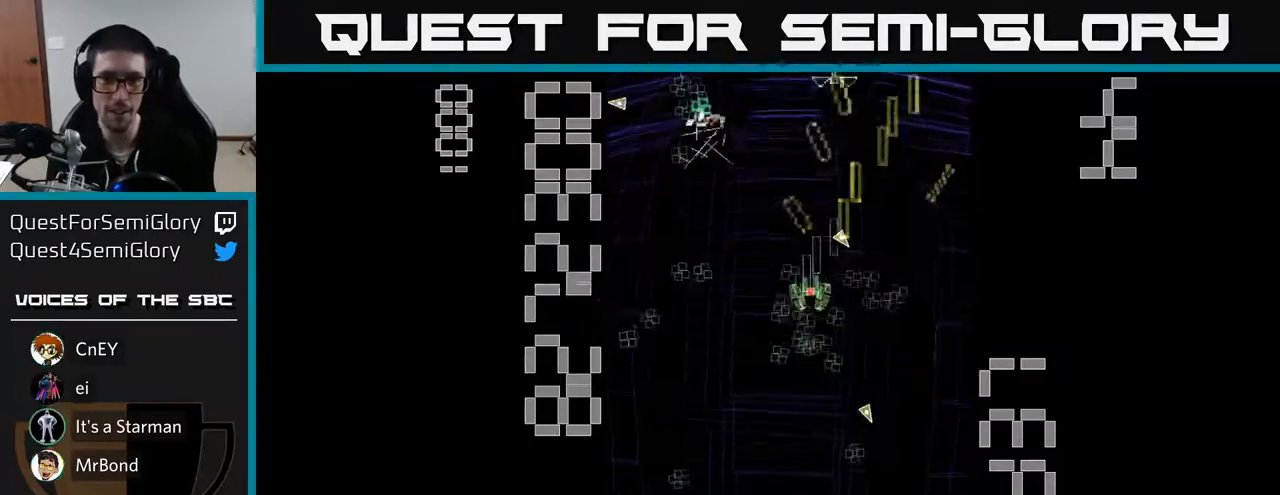
{"buttons": ["R2", "DPAD_LEFT"], "left_stick": "center", "events": [[33, "DPAD_LEFT", "up"], [100, "DPAD_RIGHT", "down"], [283, "DPAD_RIGHT", "up"], [350, "DPAD_LEFT", "down"], [467, "DPAD_DOWN", "up"]]}
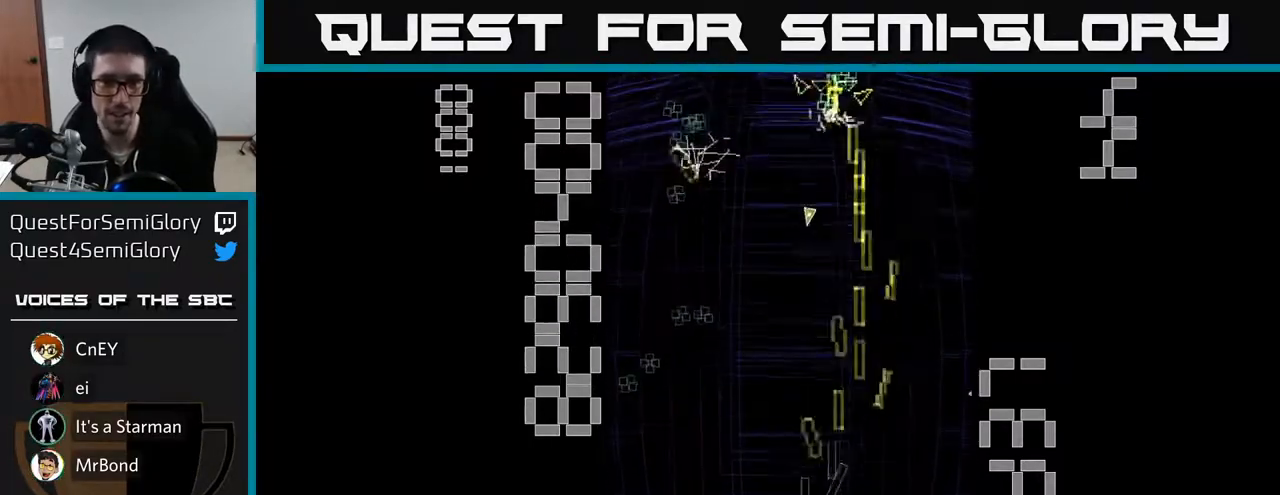
{"buttons": ["R2", "DPAD_UP", "DPAD_LEFT"], "left_stick": "center", "events": [[167, "DPAD_DOWN", "down"], [183, "DPAD_LEFT", "up"], [350, "DPAD_DOWN", "up"], [400, "DPAD_LEFT", "down"], [400, "DPAD_UP", "down"]]}
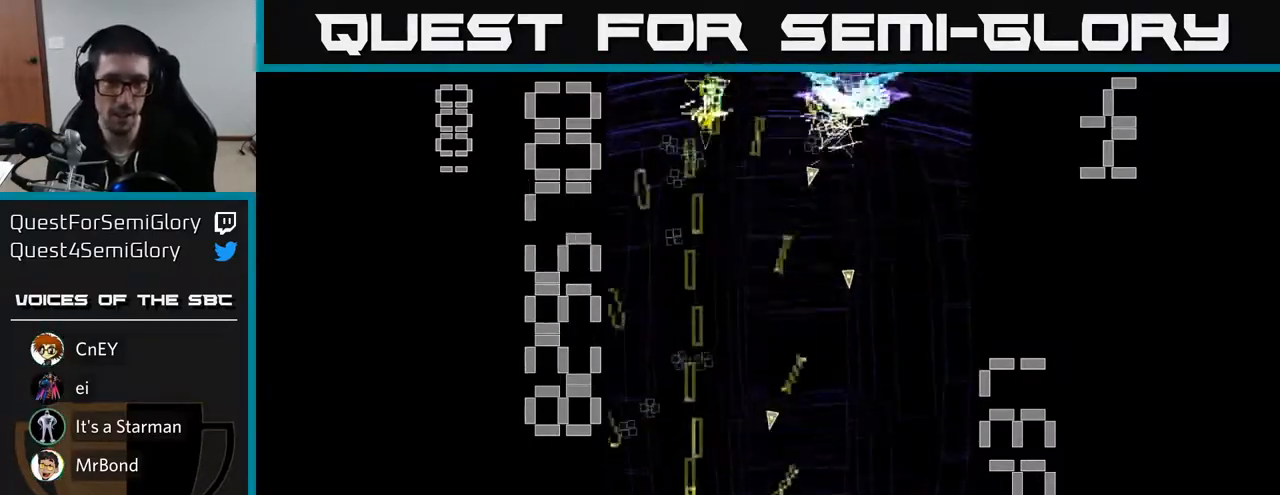
{"buttons": ["X", "R2", "DPAD_DOWN", "DPAD_RIGHT"], "left_stick": "center", "events": [[50, "DPAD_LEFT", "up"], [117, "DPAD_RIGHT", "down"], [233, "X", "down"], [283, "DPAD_UP", "up"], [350, "DPAD_DOWN", "down"]]}
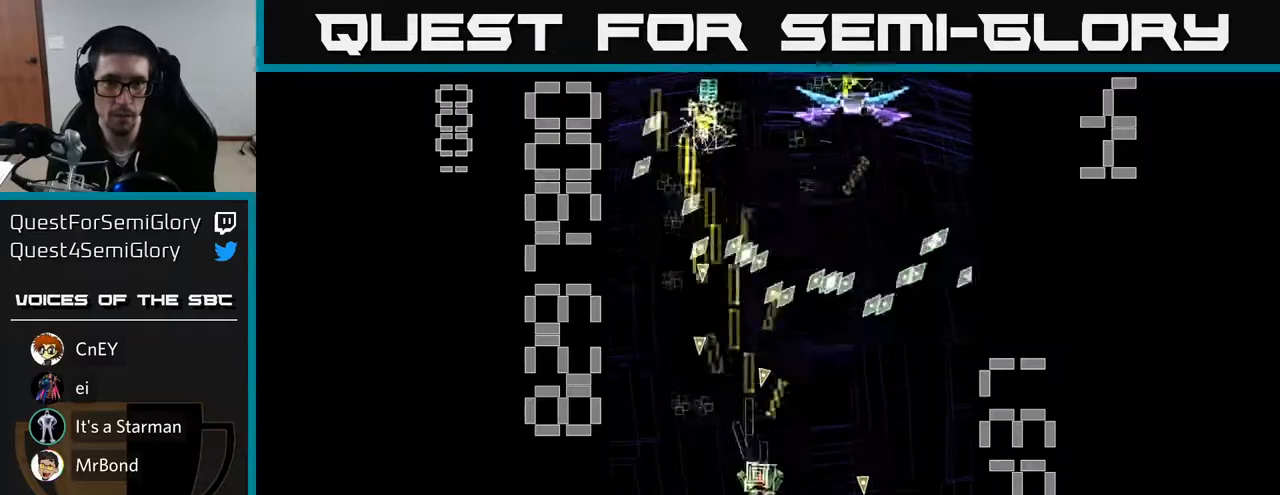
{"buttons": ["X", "R2", "DPAD_UP", "DPAD_RIGHT"], "left_stick": "center", "events": [[133, "DPAD_DOWN", "up"], [317, "DPAD_RIGHT", "up"], [350, "DPAD_UP", "down"], [433, "DPAD_RIGHT", "down"]]}
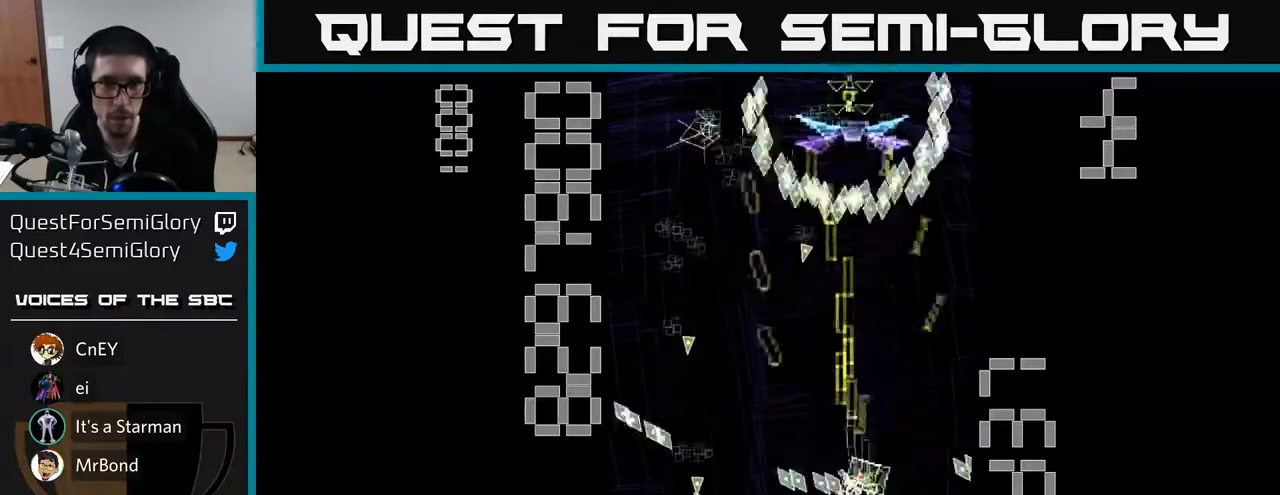
{"buttons": ["R2"], "left_stick": "center", "events": [[17, "DPAD_RIGHT", "up"], [133, "X", "up"], [167, "DPAD_UP", "up"], [217, "DPAD_DOWN", "down"], [383, "DPAD_RIGHT", "down"], [400, "DPAD_RIGHT", "up"], [433, "DPAD_DOWN", "up"]]}
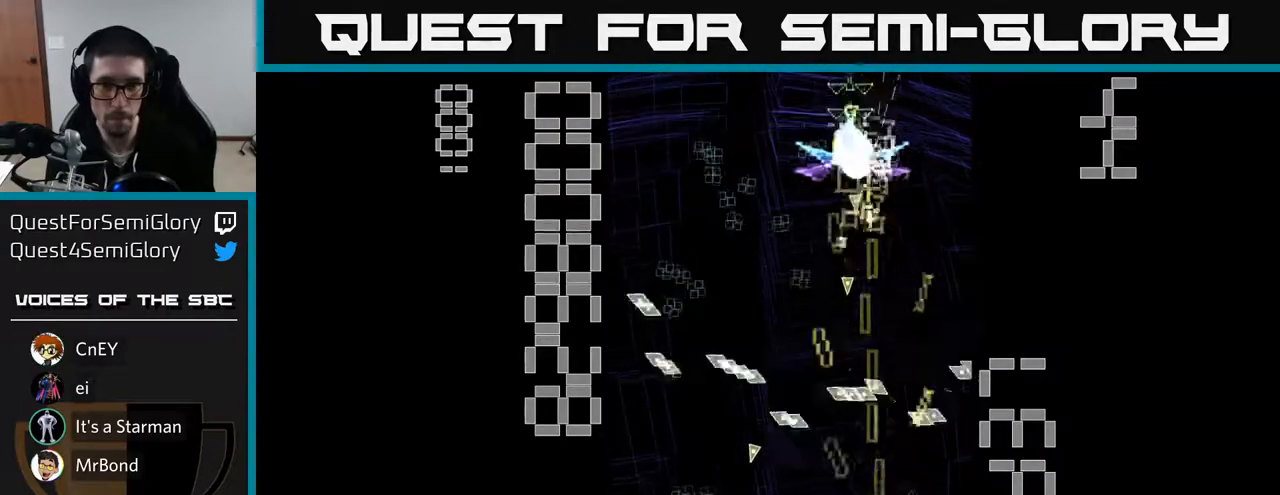
{"buttons": ["R2", "DPAD_UP"], "left_stick": "center", "events": [[167, "DPAD_RIGHT", "down"], [167, "DPAD_UP", "down"], [283, "DPAD_RIGHT", "up"]]}
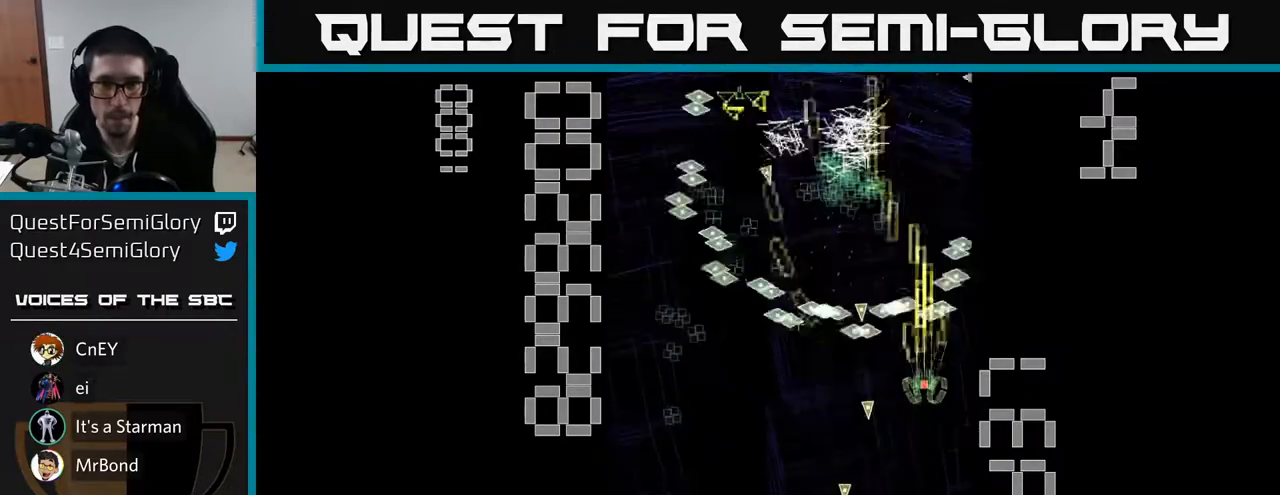
{"buttons": ["R2", "DPAD_DOWN"], "left_stick": "center", "events": [[67, "DPAD_LEFT", "down"], [183, "DPAD_LEFT", "up"], [300, "DPAD_RIGHT", "down"], [350, "DPAD_RIGHT", "up"], [433, "DPAD_LEFT", "down"], [433, "DPAD_UP", "up"], [467, "DPAD_DOWN", "down"], [500, "DPAD_LEFT", "up"]]}
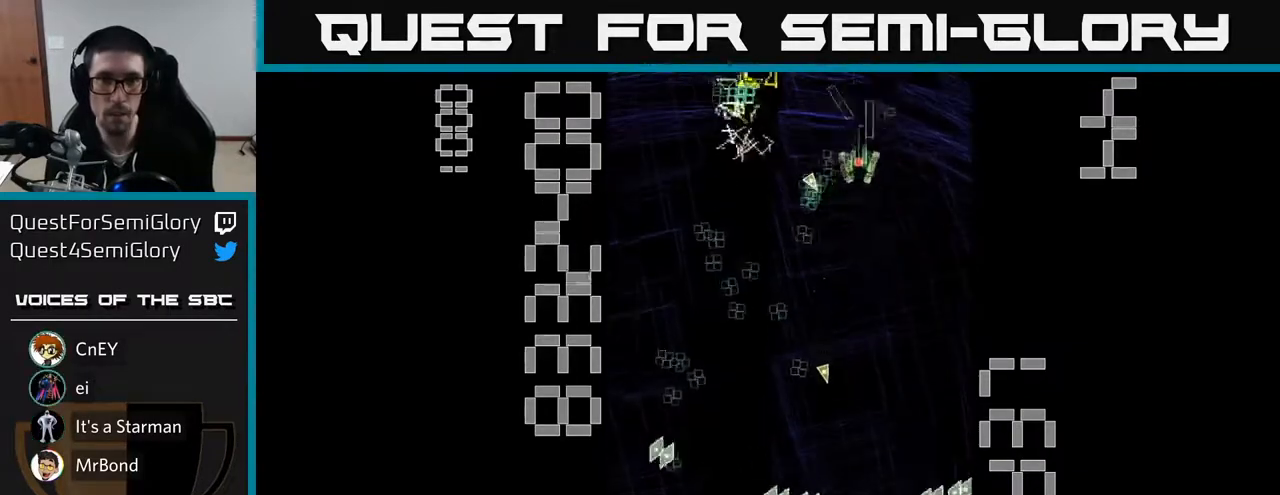
{"buttons": ["R2", "DPAD_UP", "DPAD_LEFT"], "left_stick": "center", "events": [[333, "DPAD_LEFT", "down"], [350, "DPAD_DOWN", "up"], [400, "DPAD_UP", "down"]]}
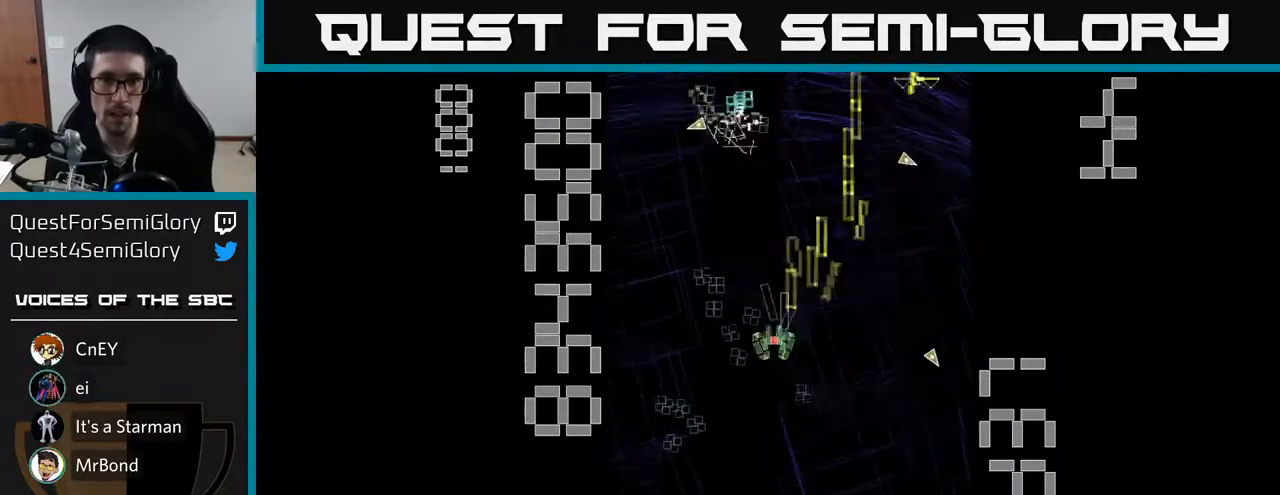
{"buttons": ["R2", "DPAD_DOWN"], "left_stick": "center", "events": [[100, "DPAD_LEFT", "up"], [133, "DPAD_UP", "up"], [167, "DPAD_DOWN", "down"], [367, "DPAD_LEFT", "down"], [500, "DPAD_LEFT", "up"]]}
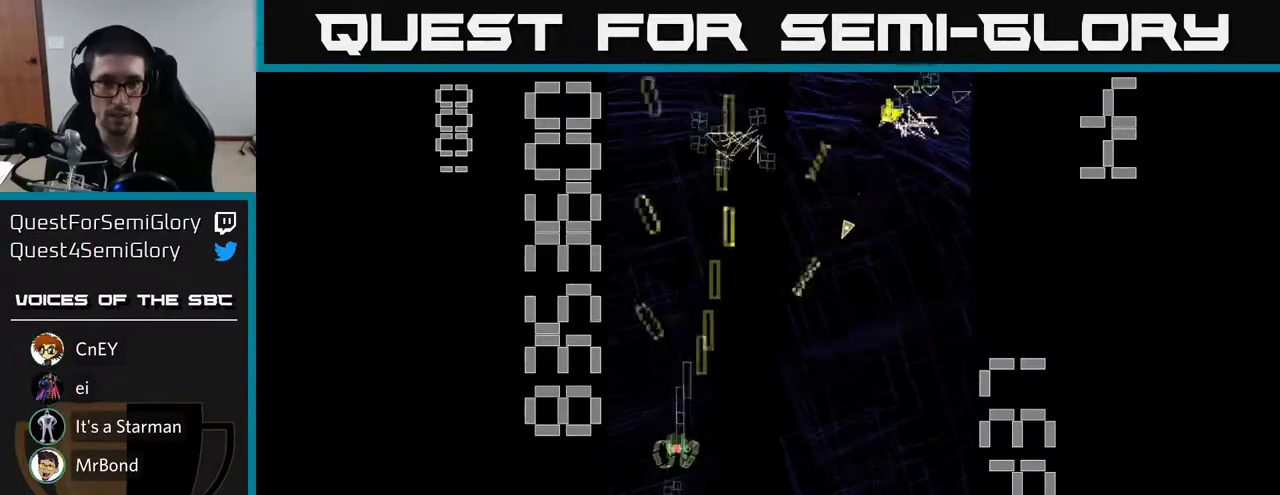
{"buttons": ["R2", "DPAD_RIGHT"], "left_stick": "center", "events": [[50, "DPAD_RIGHT", "down"], [150, "DPAD_RIGHT", "up"], [200, "DPAD_RIGHT", "down"], [250, "DPAD_DOWN", "up"]]}
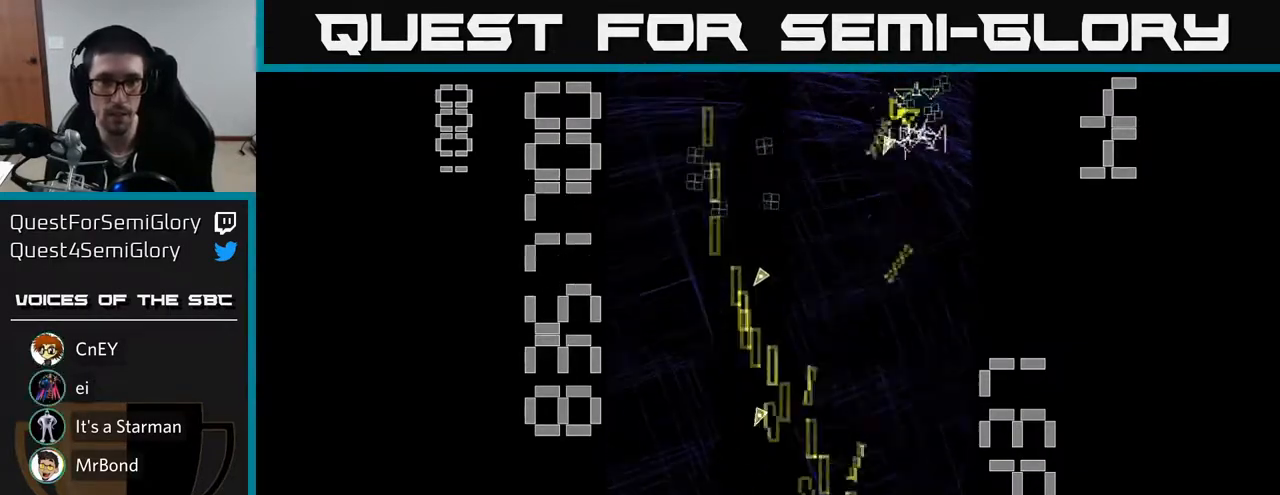
{"buttons": ["R2", "DPAD_DOWN", "DPAD_LEFT"], "left_stick": "center", "events": [[33, "DPAD_UP", "down"], [67, "DPAD_RIGHT", "up"], [383, "DPAD_UP", "up"], [417, "DPAD_DOWN", "down"], [500, "DPAD_LEFT", "down"]]}
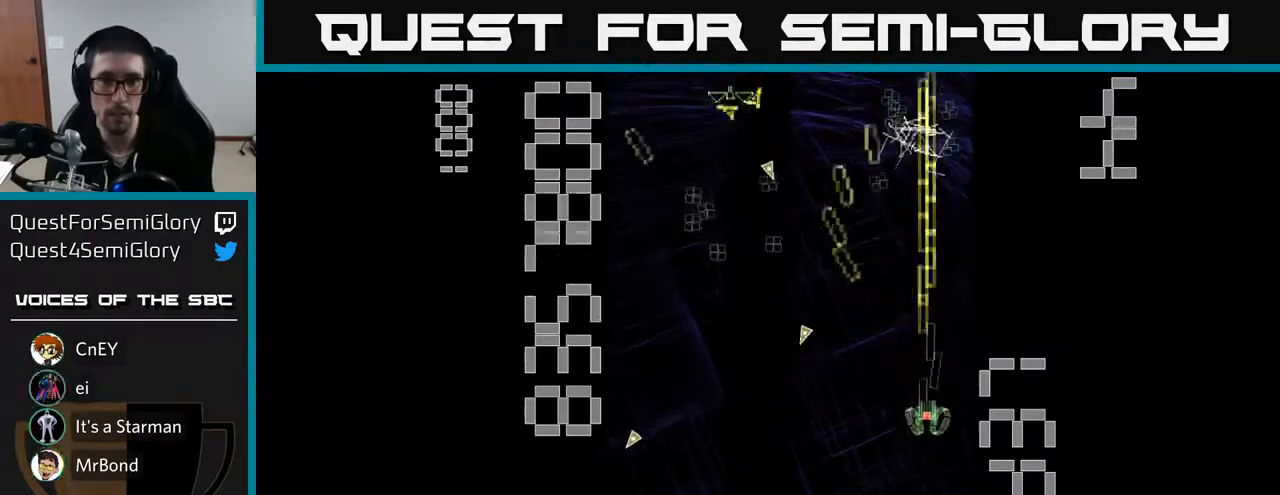
{"buttons": ["X", "R2", "DPAD_UP", "DPAD_LEFT"], "left_stick": "center", "events": [[33, "DPAD_DOWN", "up"], [83, "DPAD_UP", "down"], [83, "X", "down"], [250, "DPAD_UP", "up"], [433, "DPAD_UP", "down"]]}
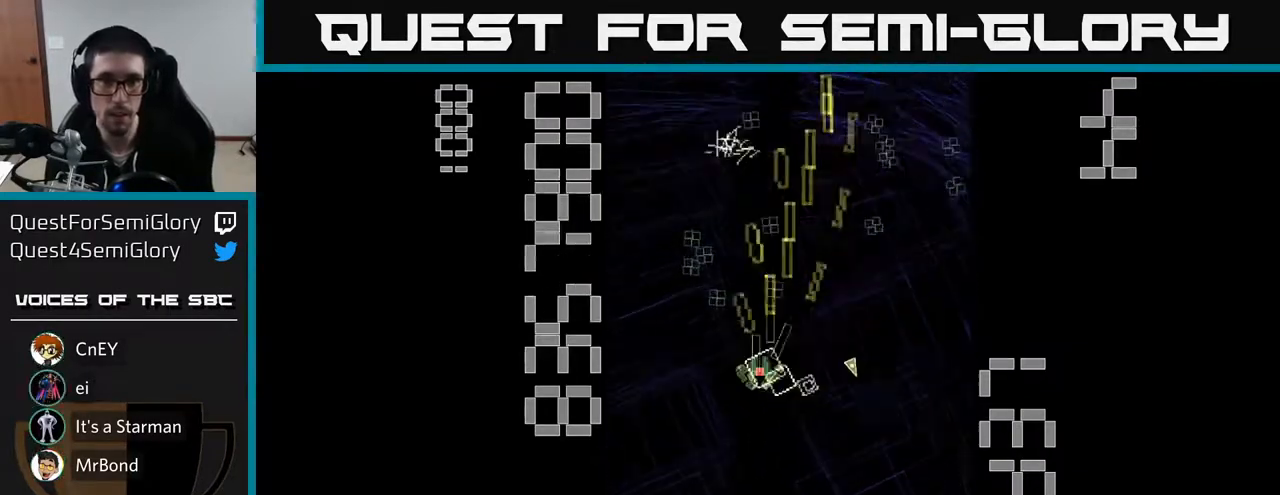
{"buttons": ["X", "R2", "DPAD_RIGHT"], "left_stick": "center", "events": [[267, "DPAD_LEFT", "up"], [317, "DPAD_UP", "up"], [333, "DPAD_RIGHT", "down"]]}
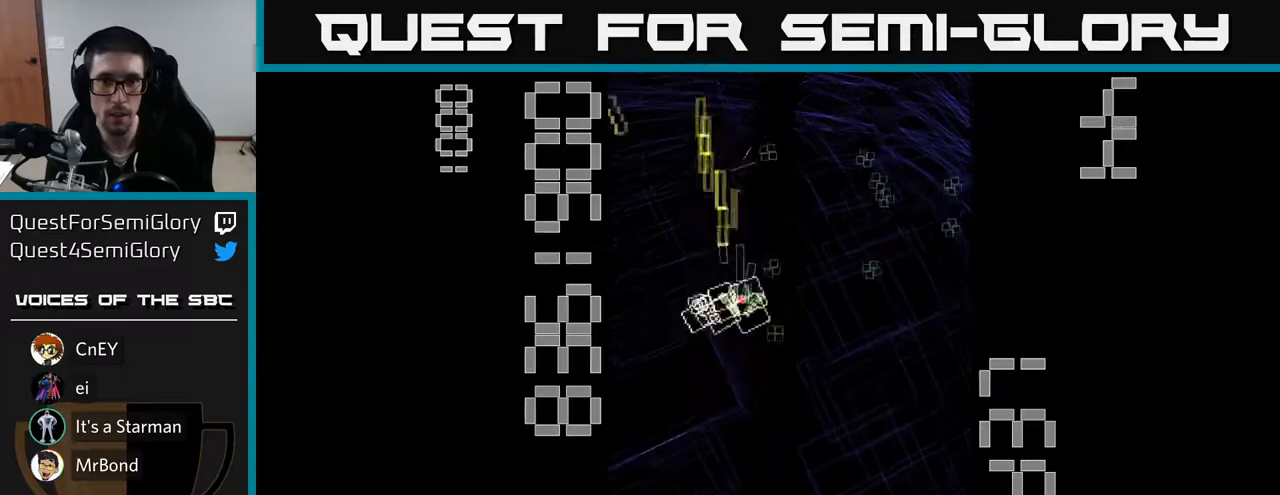
{"buttons": ["R2", "DPAD_RIGHT"], "left_stick": "center", "events": [[167, "DPAD_UP", "down"], [217, "DPAD_RIGHT", "up"], [283, "DPAD_RIGHT", "down"], [300, "DPAD_UP", "up"], [417, "X", "up"]]}
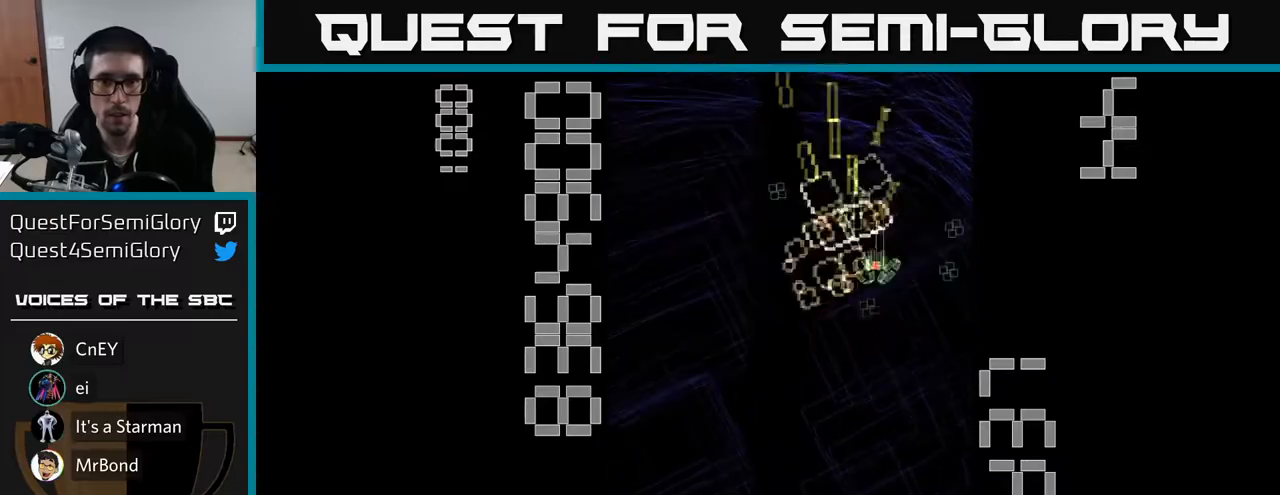
{"buttons": ["X", "R2", "DPAD_LEFT"], "left_stick": "center", "events": [[133, "DPAD_RIGHT", "up"], [150, "DPAD_UP", "down"], [183, "DPAD_LEFT", "down"], [217, "X", "down"], [233, "DPAD_UP", "up"]]}
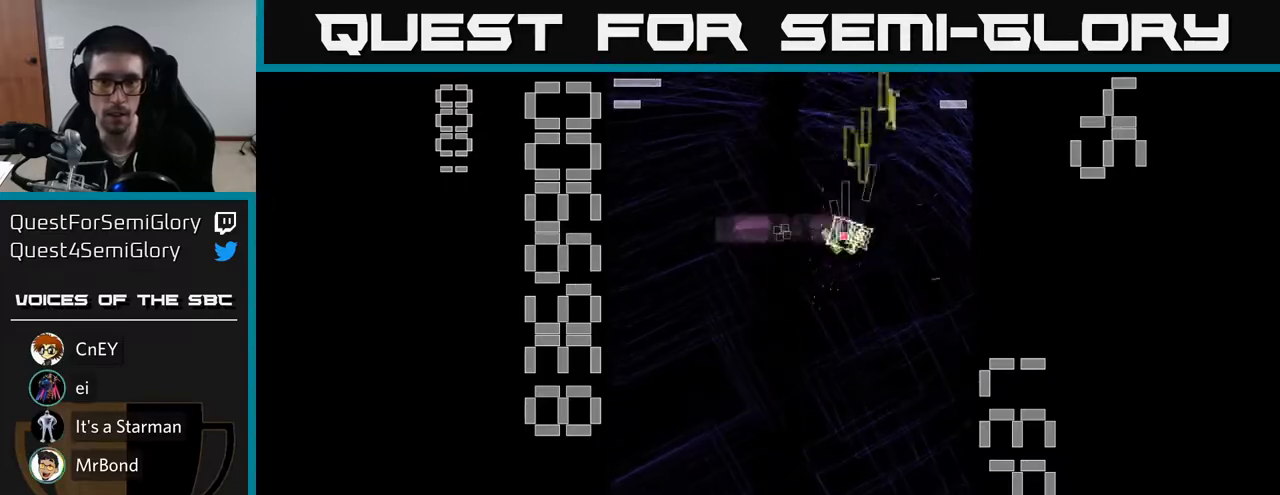
{"buttons": ["X", "R2", "DPAD_DOWN", "DPAD_RIGHT"], "left_stick": "center", "events": [[133, "DPAD_DOWN", "down"], [183, "DPAD_LEFT", "up"], [267, "DPAD_RIGHT", "down"]]}
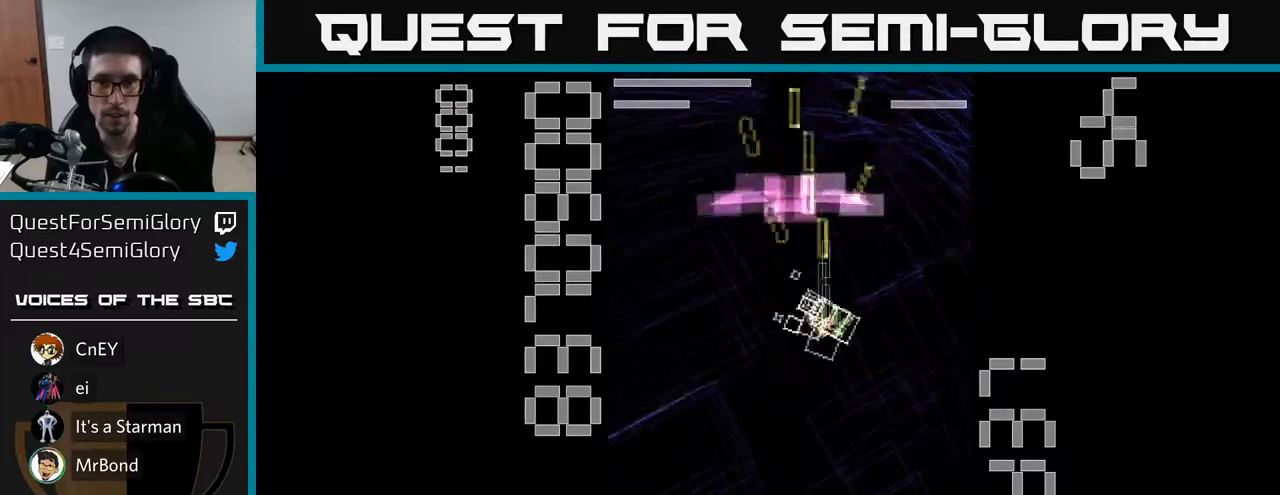
{"buttons": ["X", "R2", "DPAD_UP"], "left_stick": "center", "events": [[150, "DPAD_RIGHT", "up"], [350, "DPAD_DOWN", "up"], [417, "DPAD_UP", "down"]]}
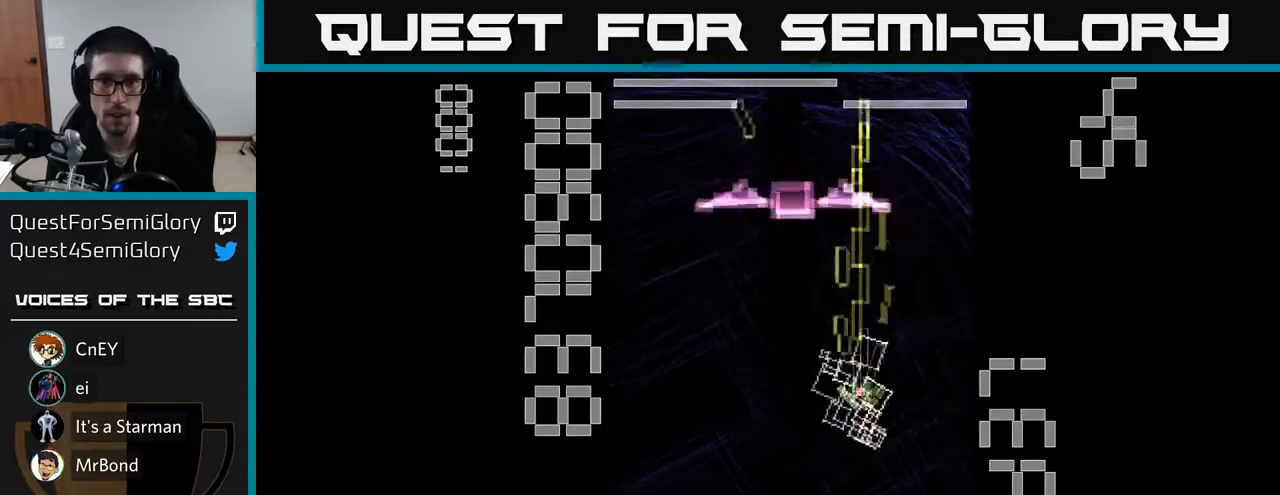
{"buttons": ["X", "R2", "DPAD_DOWN"], "left_stick": "center", "events": [[150, "X", "up"], [200, "DPAD_UP", "up"], [250, "X", "down"], [267, "DPAD_DOWN", "down"]]}
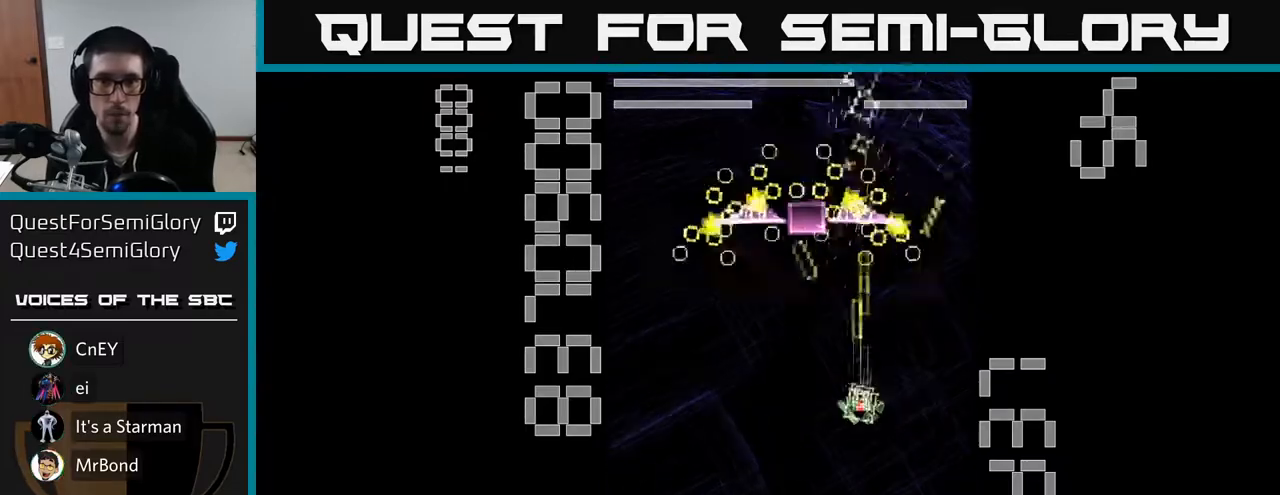
{"buttons": ["X", "R2", "DPAD_DOWN"], "left_stick": "center", "events": []}
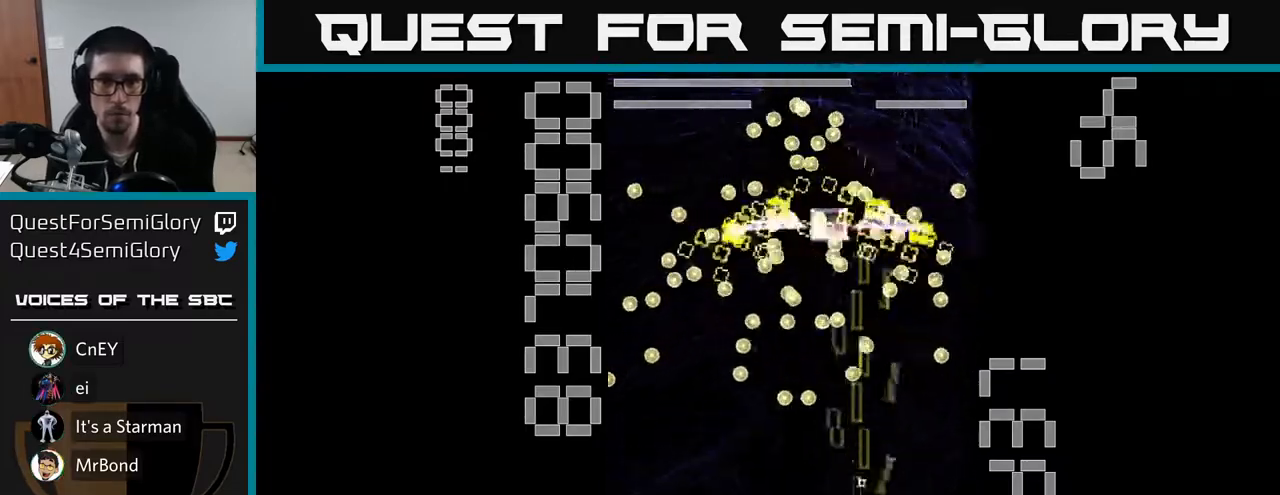
{"buttons": ["X", "R2", "DPAD_RIGHT"], "left_stick": "center", "events": [[67, "DPAD_DOWN", "up"], [133, "DPAD_UP", "down"], [233, "DPAD_UP", "up"], [250, "DPAD_RIGHT", "down"], [333, "X", "up"], [350, "DPAD_DOWN", "down"], [383, "X", "down"], [483, "DPAD_DOWN", "up"]]}
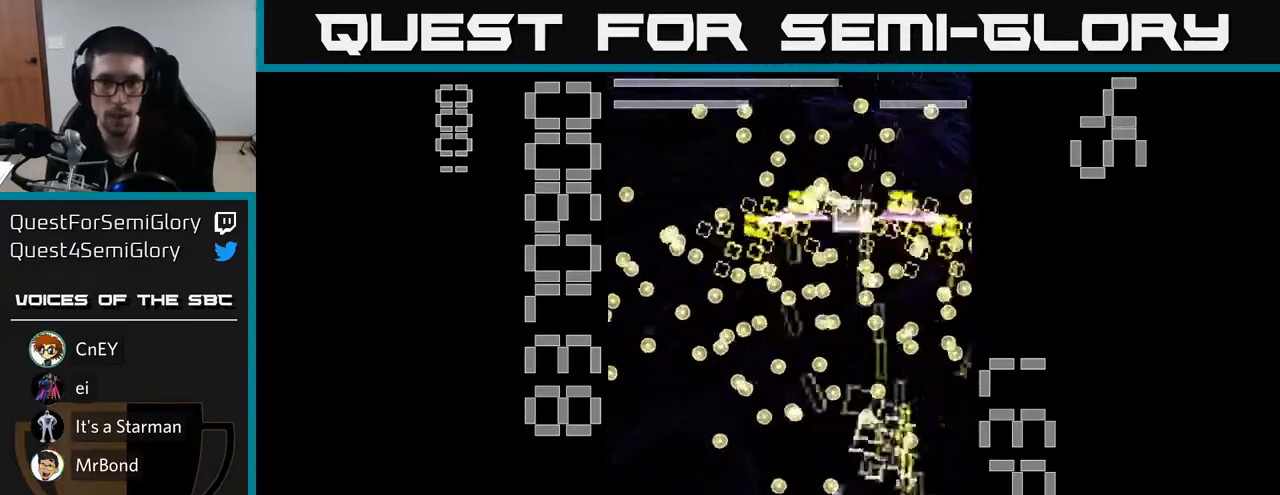
{"buttons": ["X", "R2"], "left_stick": "center", "events": [[83, "DPAD_RIGHT", "up"]]}
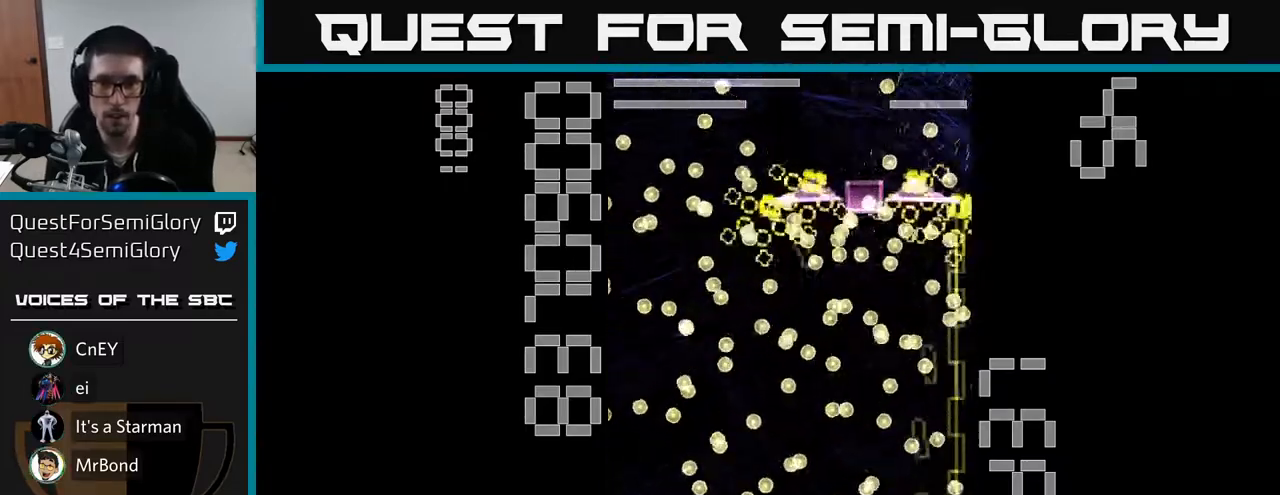
{"buttons": ["X", "R2"], "left_stick": "center", "events": [[183, "DPAD_DOWN", "down"], [250, "X", "up"], [283, "DPAD_DOWN", "up"], [283, "DPAD_RIGHT", "down"], [317, "DPAD_RIGHT", "up"], [317, "X", "down"]]}
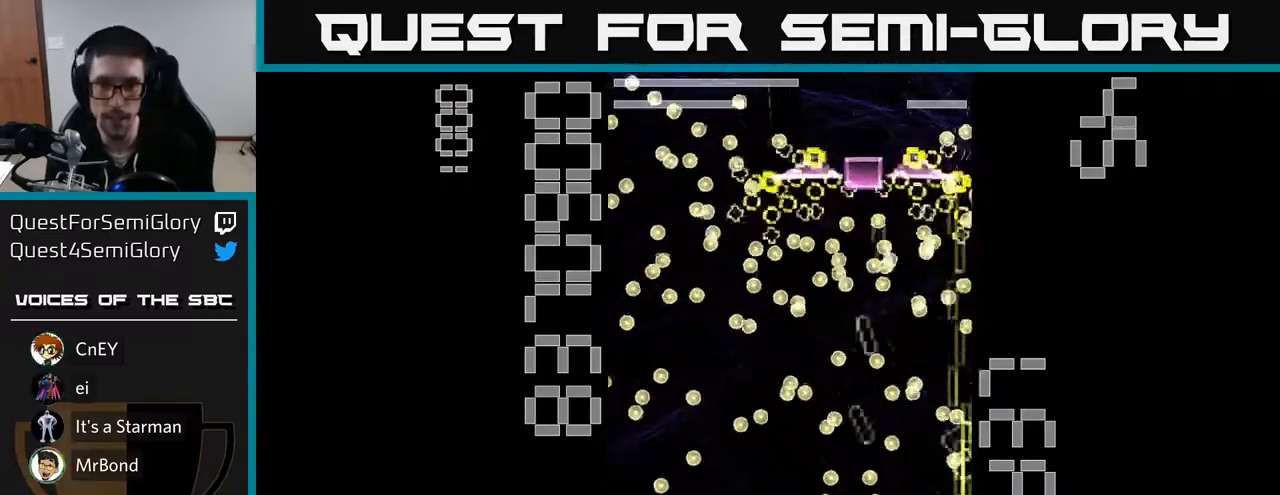
{"buttons": ["X", "R2", "DPAD_RIGHT"], "left_stick": "center", "events": [[67, "DPAD_UP", "down"], [183, "DPAD_UP", "up"], [200, "DPAD_LEFT", "down"], [350, "DPAD_DOWN", "down"], [350, "DPAD_LEFT", "up"], [383, "DPAD_RIGHT", "down"], [417, "DPAD_DOWN", "up"]]}
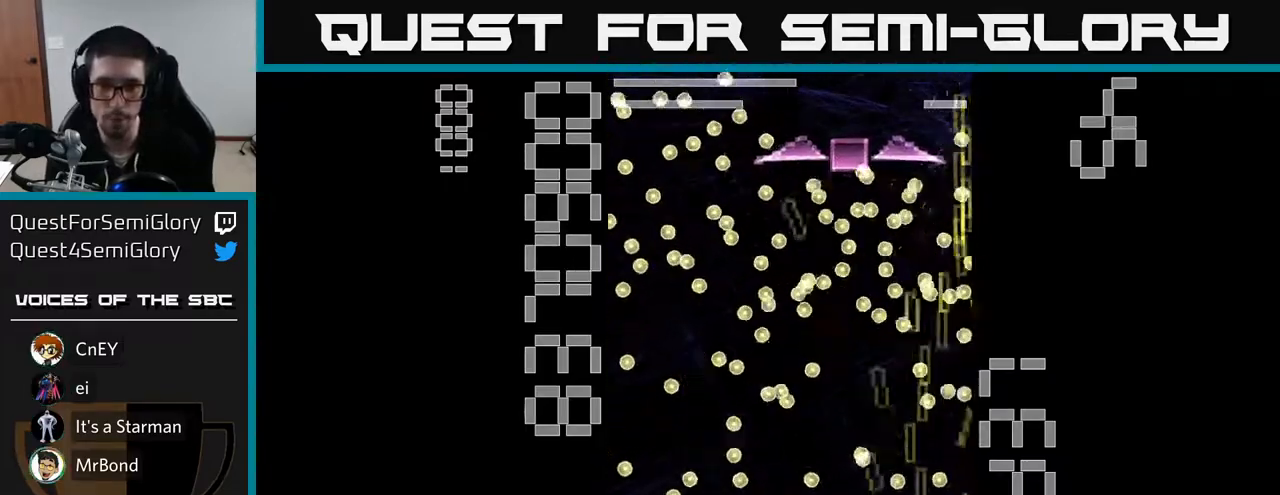
{"buttons": ["X", "R2", "DPAD_UP", "DPAD_LEFT"], "left_stick": "center", "events": [[17, "DPAD_RIGHT", "up"], [383, "X", "up"], [450, "DPAD_LEFT", "down"], [450, "DPAD_UP", "down"], [467, "X", "down"]]}
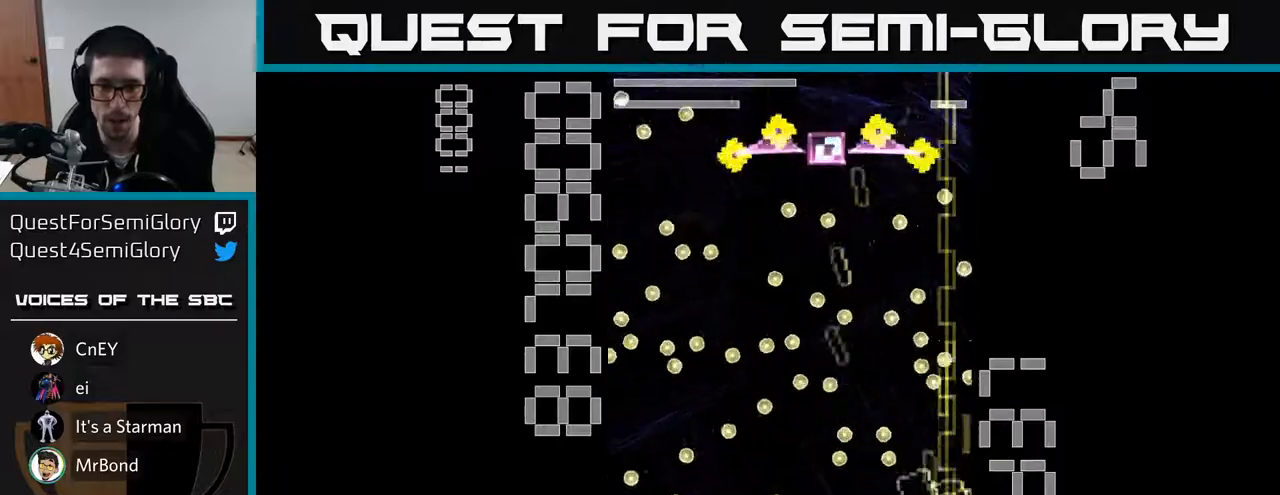
{"buttons": ["X", "R2", "DPAD_RIGHT"], "left_stick": "center", "events": [[33, "DPAD_UP", "up"], [50, "DPAD_LEFT", "up"], [133, "DPAD_RIGHT", "down"], [250, "DPAD_DOWN", "down"], [467, "DPAD_DOWN", "up"]]}
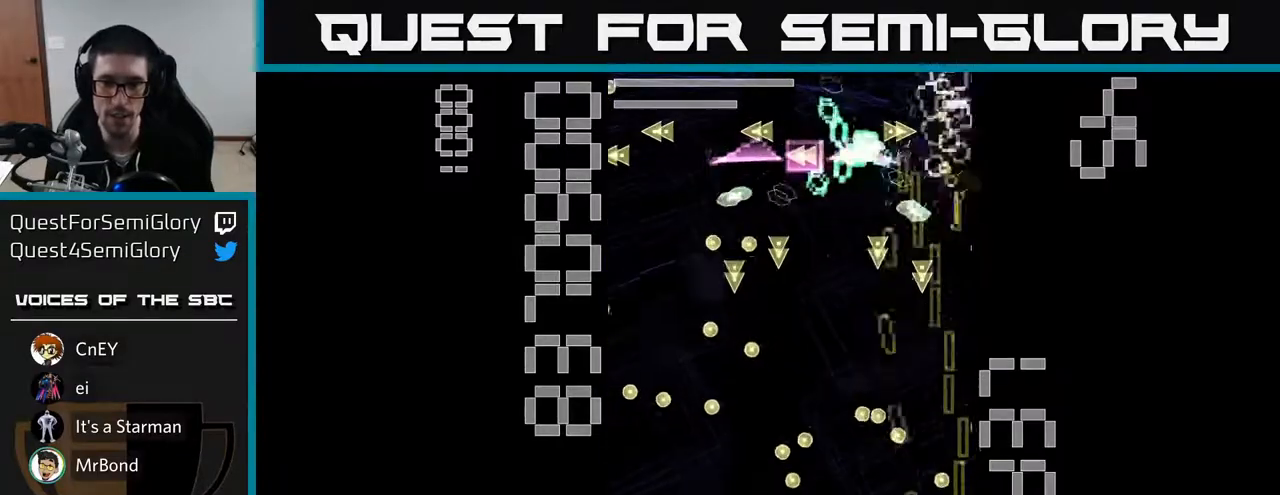
{"buttons": ["X", "R2"], "left_stick": "center"}